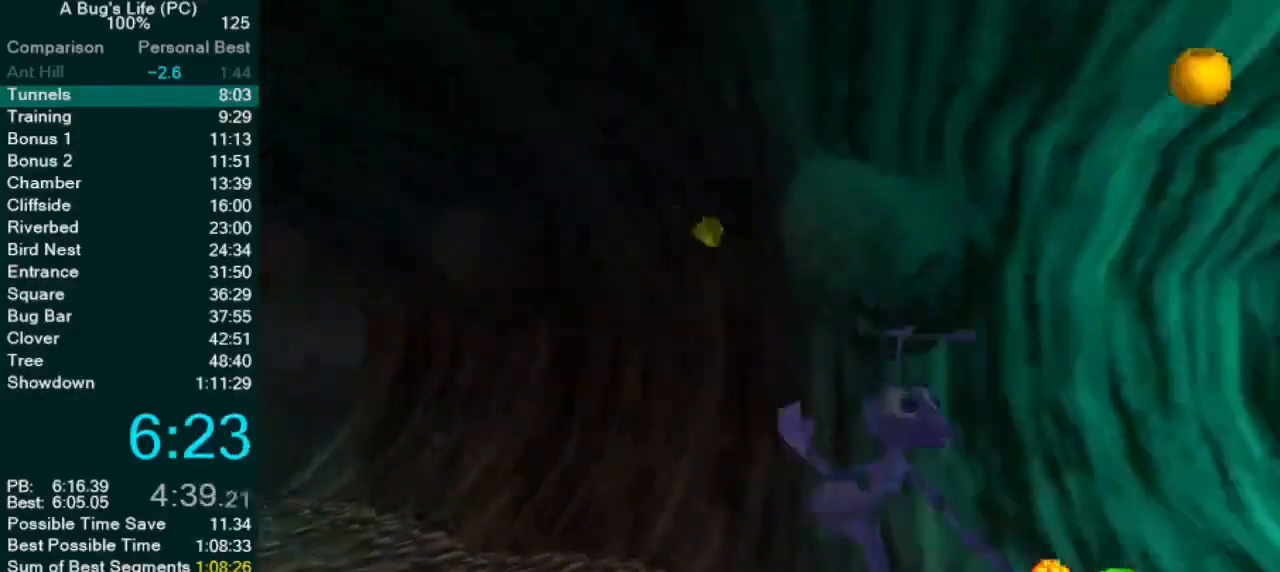
Gameplay with a controller (PlayStation layout); each line is a JSON object with the inputs held at the frame after it (dt_ms = milliseconds from this image to that frame). "events" lists button and stick changes between this image and that frame as [ms after this image, input, new state], when the widget could be followed in between. Not read: L3 R2 R3 right_stick.
{"dt_ms": 500, "buttons": [], "left_stick": "up-right", "events": [[33, "left_stick", "right"], [150, "CROSS", "down"], [333, "SQUARE", "down"], [433, "CROSS", "up"], [450, "left_stick", "up-right"], [500, "SQUARE", "up"]]}
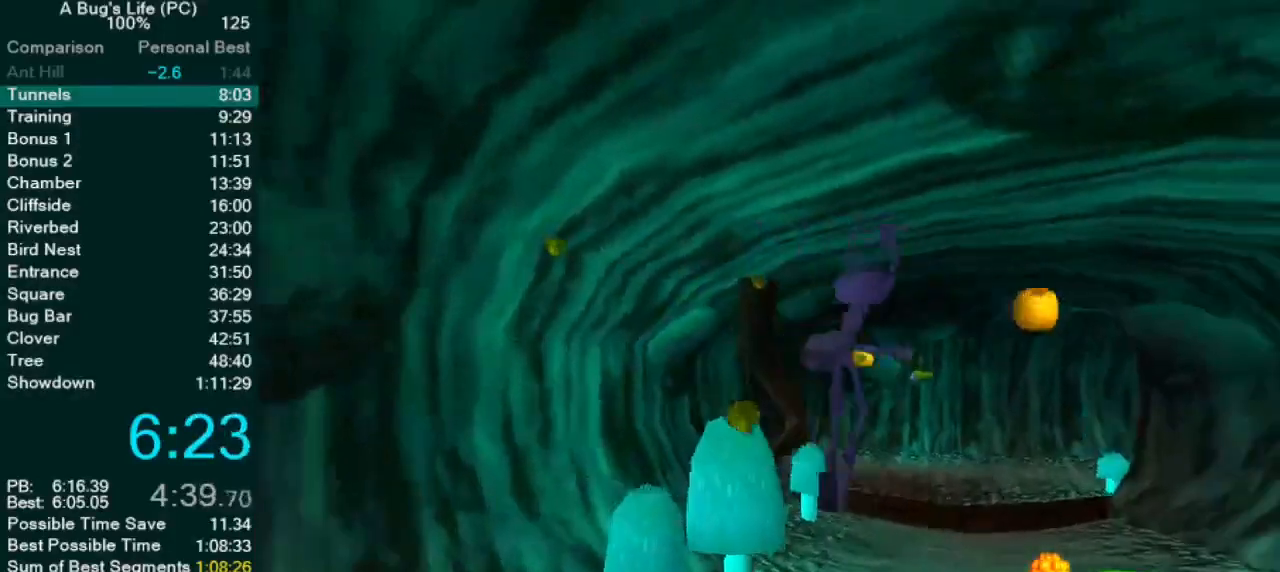
{"dt_ms": 500, "buttons": [], "left_stick": "center", "events": [[100, "left_stick", "center"], [117, "SQUARE", "down"], [233, "SQUARE", "up"], [317, "SQUARE", "down"], [433, "SQUARE", "up"]]}
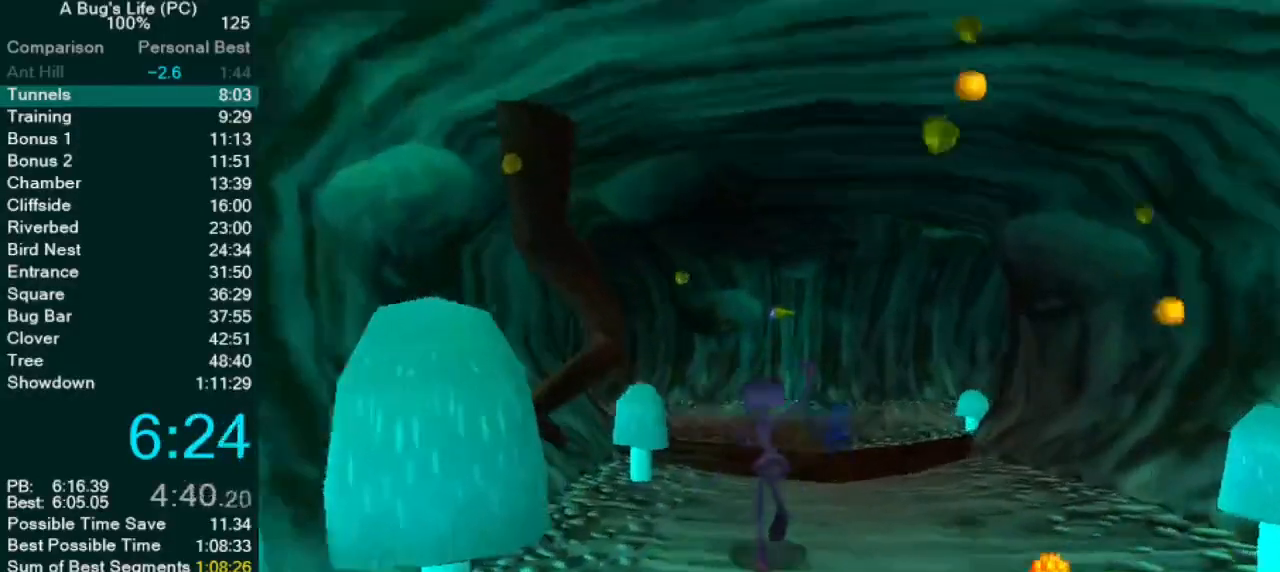
{"dt_ms": 500, "buttons": ["CROSS"], "left_stick": "center", "events": [[17, "SQUARE", "down"], [100, "SQUARE", "up"], [133, "left_stick", "up-left"], [167, "SQUARE", "down"], [233, "left_stick", "center"], [267, "SQUARE", "up"], [383, "CROSS", "down"]]}
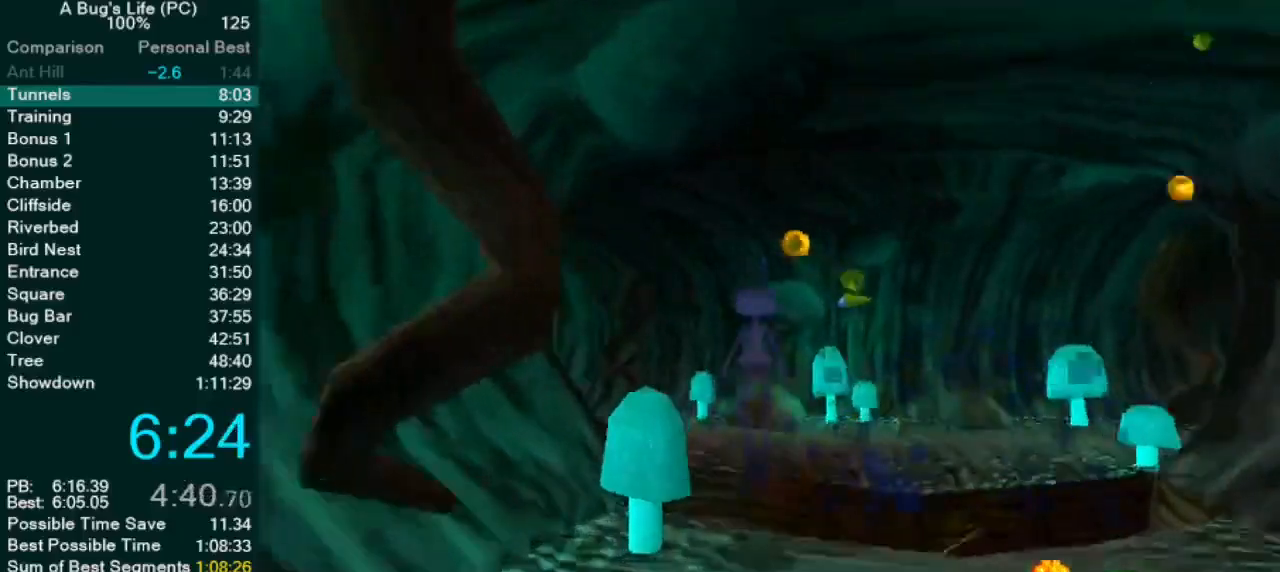
{"dt_ms": 500, "buttons": [], "left_stick": "up-left", "events": [[67, "left_stick", "up-left"], [83, "SQUARE", "down"], [200, "CROSS", "up"], [233, "left_stick", "center"], [250, "SQUARE", "up"], [367, "SQUARE", "down"], [367, "left_stick", "up-left"], [483, "SQUARE", "up"]]}
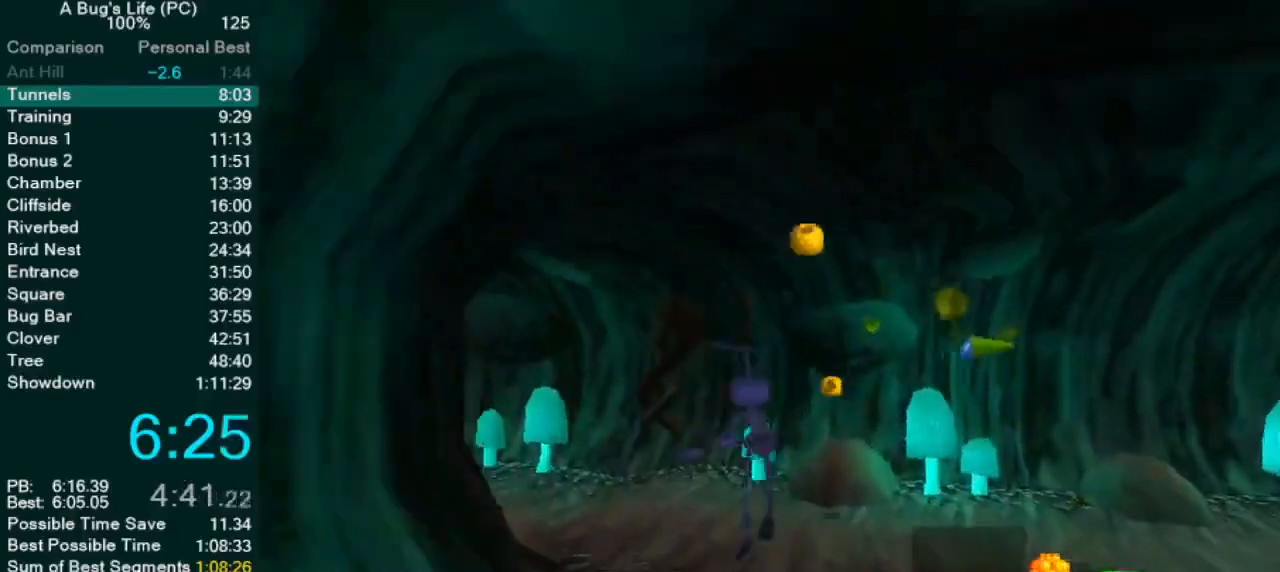
{"dt_ms": 500, "buttons": [], "left_stick": "up-left", "events": [[83, "SQUARE", "down"], [133, "CROSS", "down"], [150, "SQUARE", "up"], [317, "SQUARE", "down"], [400, "CROSS", "up"], [417, "SQUARE", "up"]]}
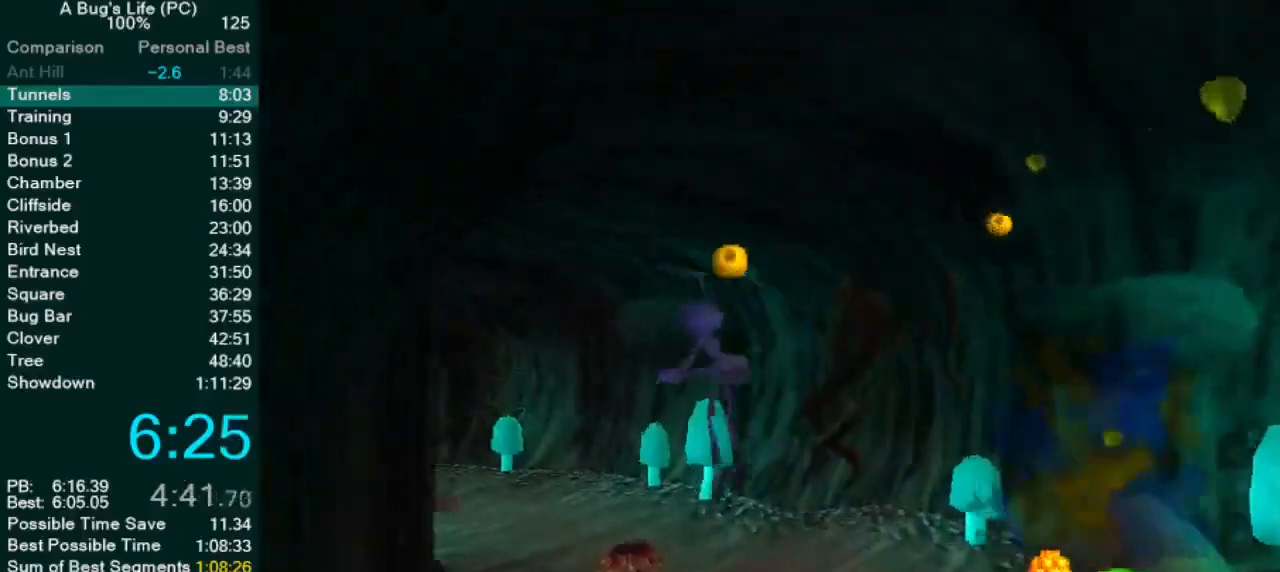
{"dt_ms": 500, "buttons": [], "left_stick": "left", "events": [[17, "SQUARE", "down"], [117, "SQUARE", "up"], [200, "SQUARE", "down"], [250, "left_stick", "center"], [283, "SQUARE", "up"], [300, "left_stick", "up-left"], [383, "SQUARE", "down"], [433, "left_stick", "left"], [467, "SQUARE", "up"]]}
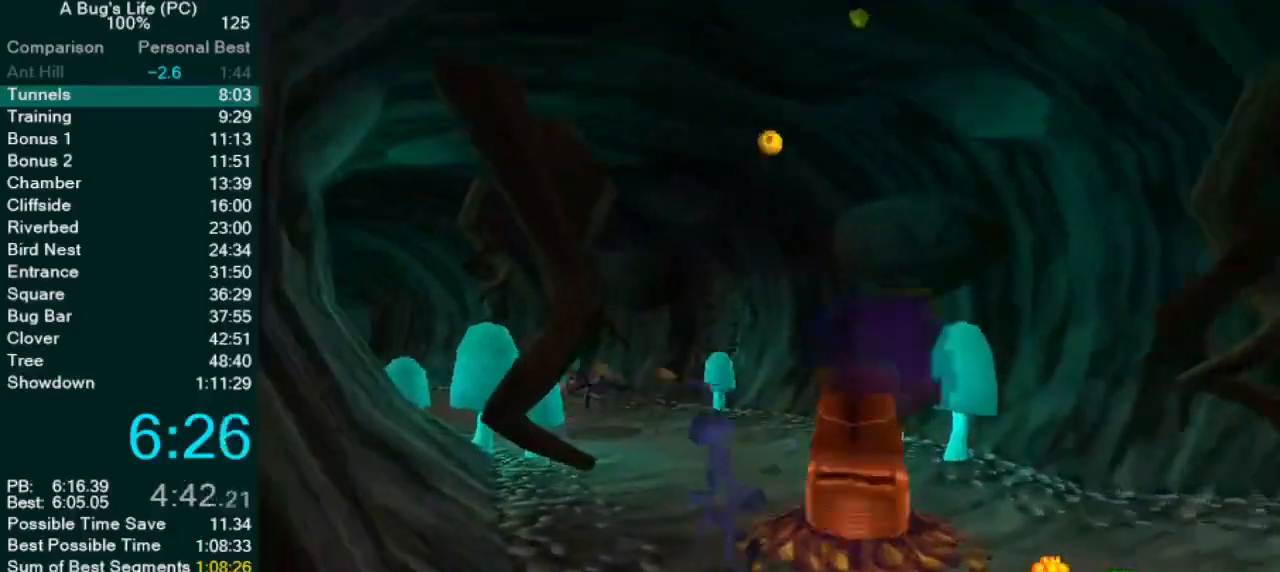
{"dt_ms": 500, "buttons": [], "left_stick": "center", "events": [[83, "left_stick", "right"], [117, "SQUARE", "down"], [250, "SQUARE", "up"], [333, "left_stick", "center"], [367, "SQUARE", "down"], [467, "SQUARE", "up"]]}
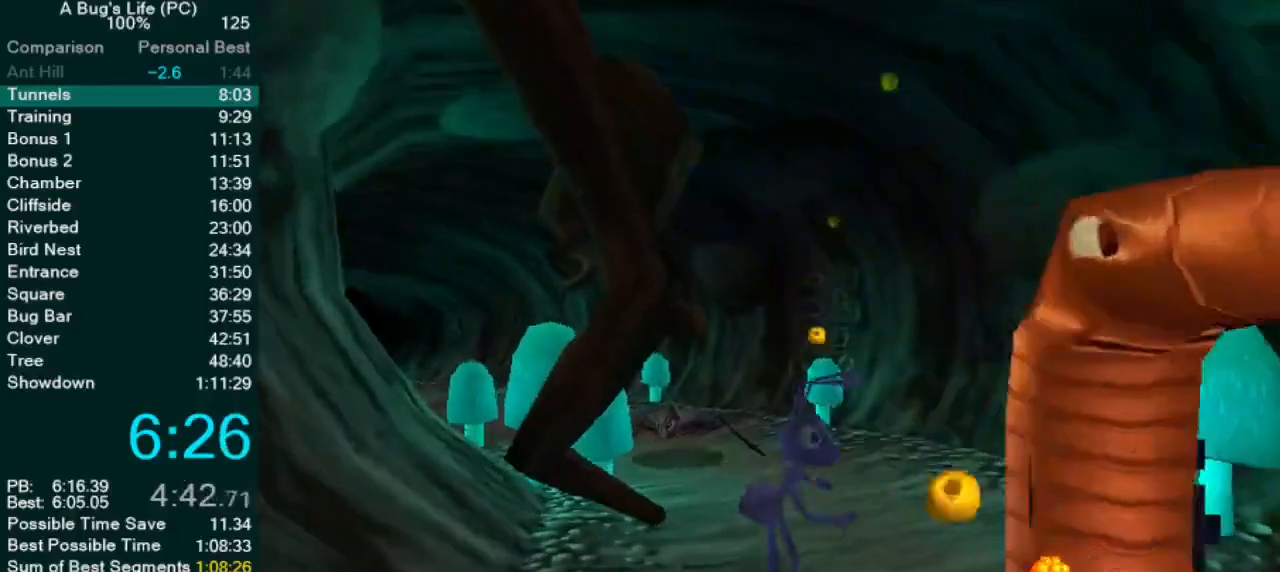
{"dt_ms": 500, "buttons": [], "left_stick": "up-left", "events": [[67, "SQUARE", "down"], [150, "SQUARE", "up"], [250, "SQUARE", "down"], [283, "left_stick", "up-left"], [333, "SQUARE", "up"], [417, "SQUARE", "down"], [500, "SQUARE", "up"]]}
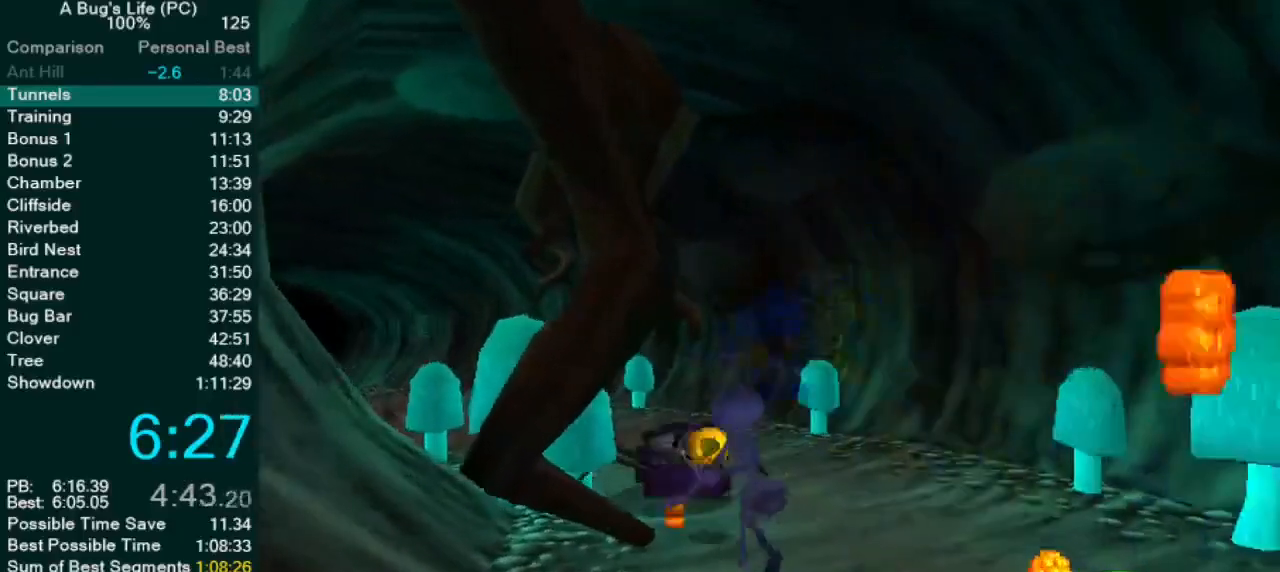
{"dt_ms": 500, "buttons": [], "left_stick": "center", "events": [[33, "SQUARE", "down"], [67, "CROSS", "down"], [83, "SQUARE", "up"], [333, "SQUARE", "down"], [350, "left_stick", "center"], [467, "CROSS", "up"], [483, "SQUARE", "up"]]}
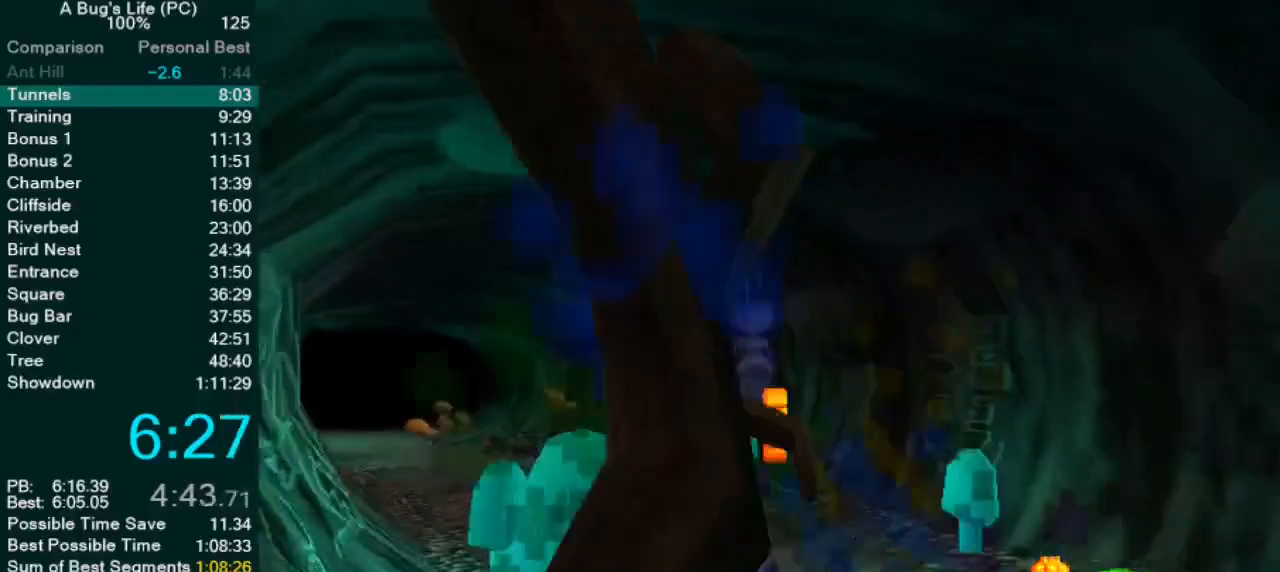
{"dt_ms": 500, "buttons": [], "left_stick": "up-left", "events": [[150, "SQUARE", "down"], [183, "left_stick", "up-left"], [233, "SQUARE", "up"], [317, "SQUARE", "down"], [433, "SQUARE", "up"]]}
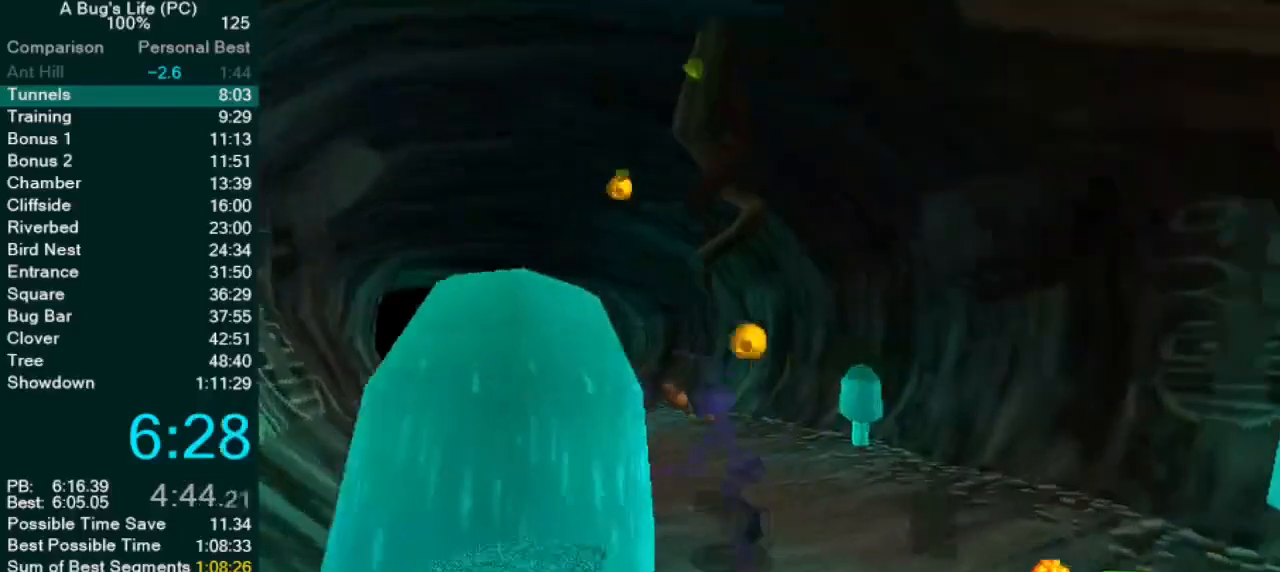
{"dt_ms": 500, "buttons": ["SQUARE"], "left_stick": "up-left", "events": [[17, "SQUARE", "down"], [33, "CROSS", "down"], [83, "SQUARE", "up"], [100, "left_stick", "center"], [183, "left_stick", "up-left"], [267, "SQUARE", "down"], [350, "CROSS", "up"], [383, "SQUARE", "up"], [467, "SQUARE", "down"]]}
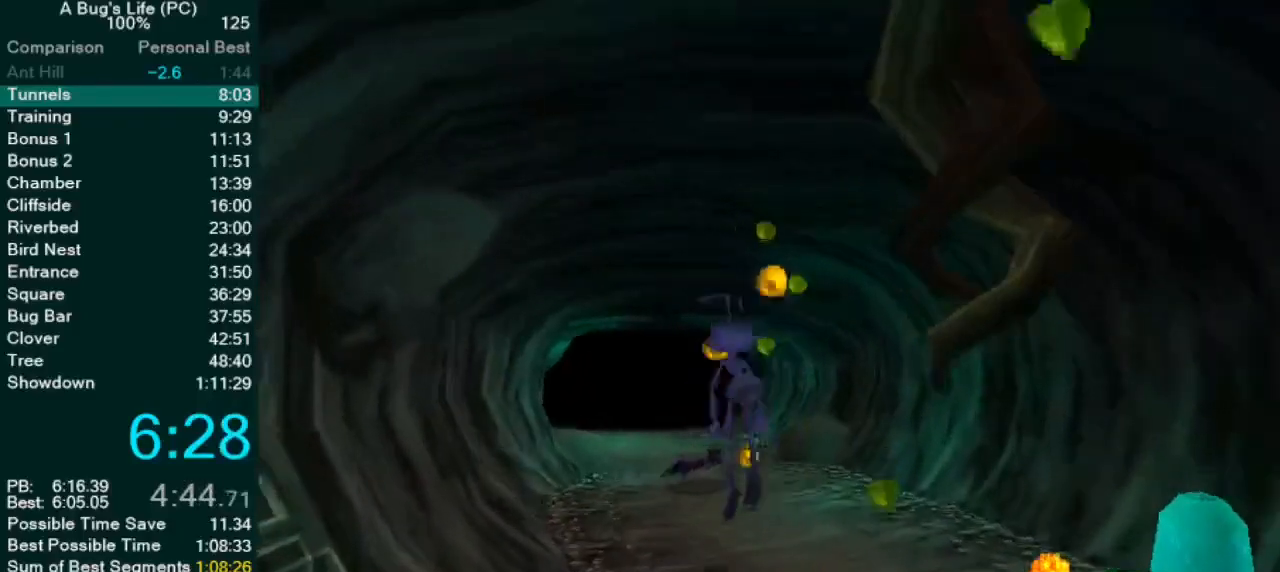
{"dt_ms": 500, "buttons": ["CROSS"], "left_stick": "center", "events": [[67, "SQUARE", "up"], [133, "left_stick", "center"], [167, "SQUARE", "down"], [233, "SQUARE", "up"], [333, "CROSS", "down"]]}
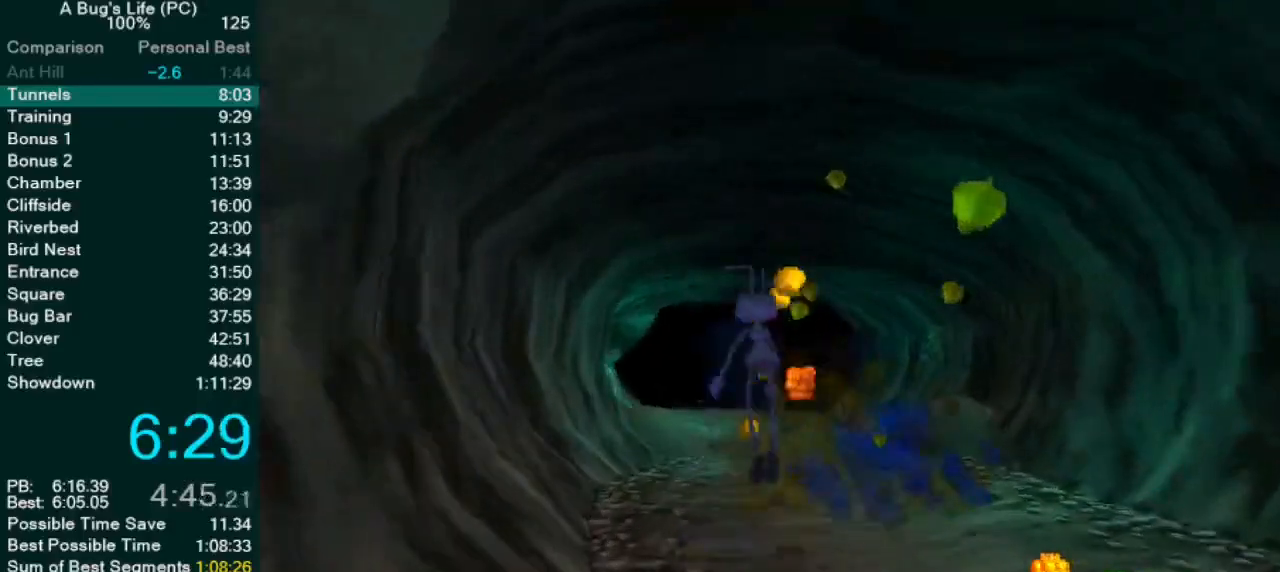
{"dt_ms": 500, "buttons": ["SQUARE"], "left_stick": "up-left", "events": [[17, "SQUARE", "down"], [100, "CROSS", "up"], [133, "SQUARE", "up"], [217, "SQUARE", "down"], [317, "SQUARE", "up"], [400, "SQUARE", "down"], [500, "left_stick", "up-left"]]}
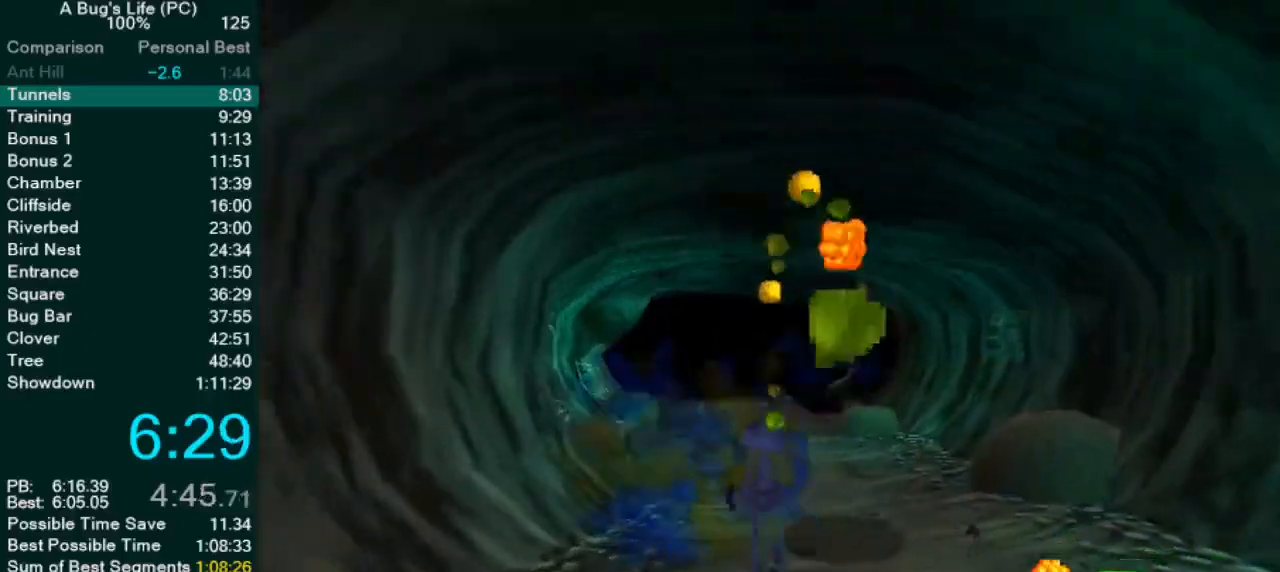
{"dt_ms": 500, "buttons": ["CROSS", "SQUARE"], "left_stick": "up-right", "events": [[17, "SQUARE", "up"], [100, "SQUARE", "down"], [150, "left_stick", "center"], [233, "SQUARE", "up"], [250, "CROSS", "down"], [350, "left_stick", "up-left"], [433, "left_stick", "center"], [450, "SQUARE", "down"], [500, "left_stick", "up-right"]]}
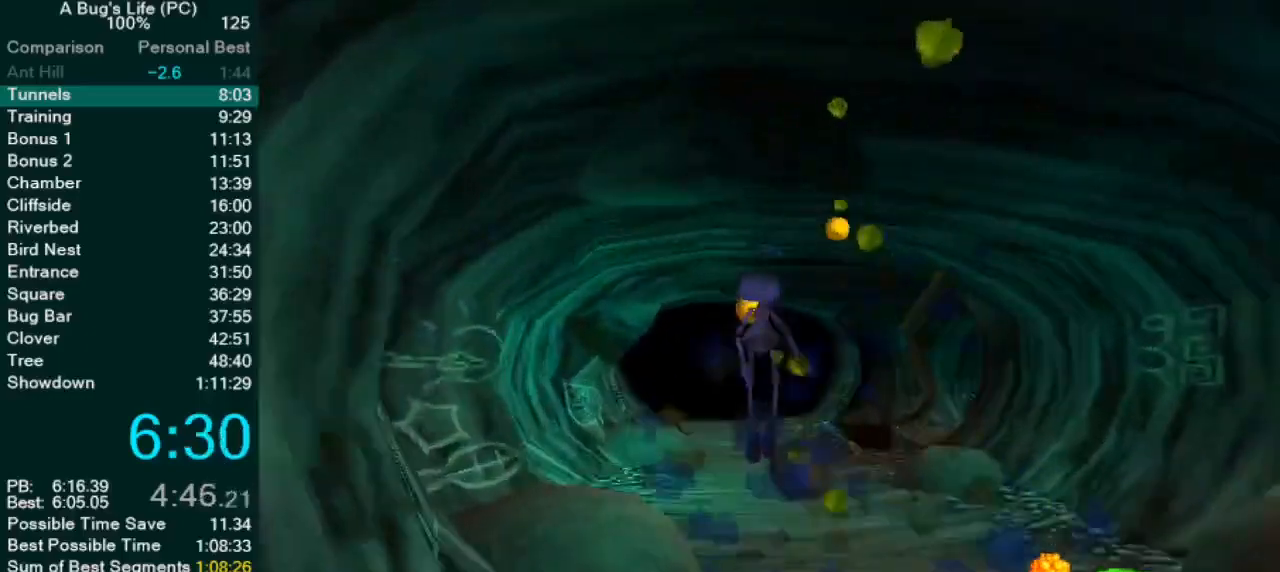
{"dt_ms": 500, "buttons": [], "left_stick": "center", "events": [[67, "CROSS", "up"], [67, "left_stick", "center"], [83, "SQUARE", "up"], [150, "left_stick", "up-left"], [183, "SQUARE", "down"], [200, "left_stick", "center"], [283, "SQUARE", "up"], [367, "SQUARE", "down"], [483, "SQUARE", "up"]]}
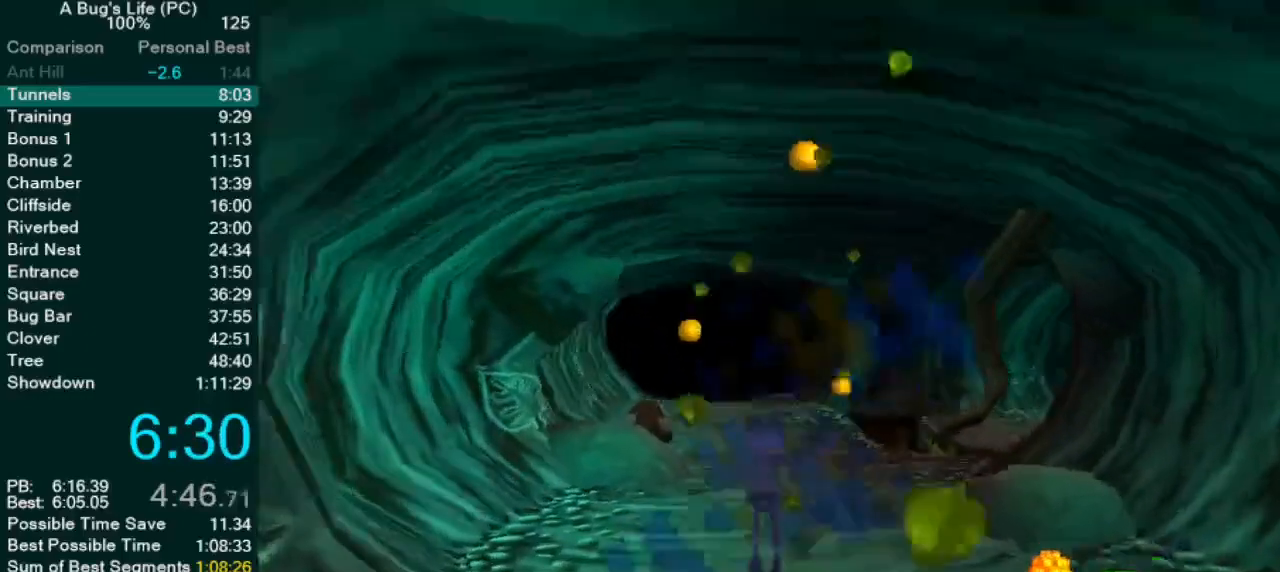
{"dt_ms": 500, "buttons": [], "left_stick": "center"}
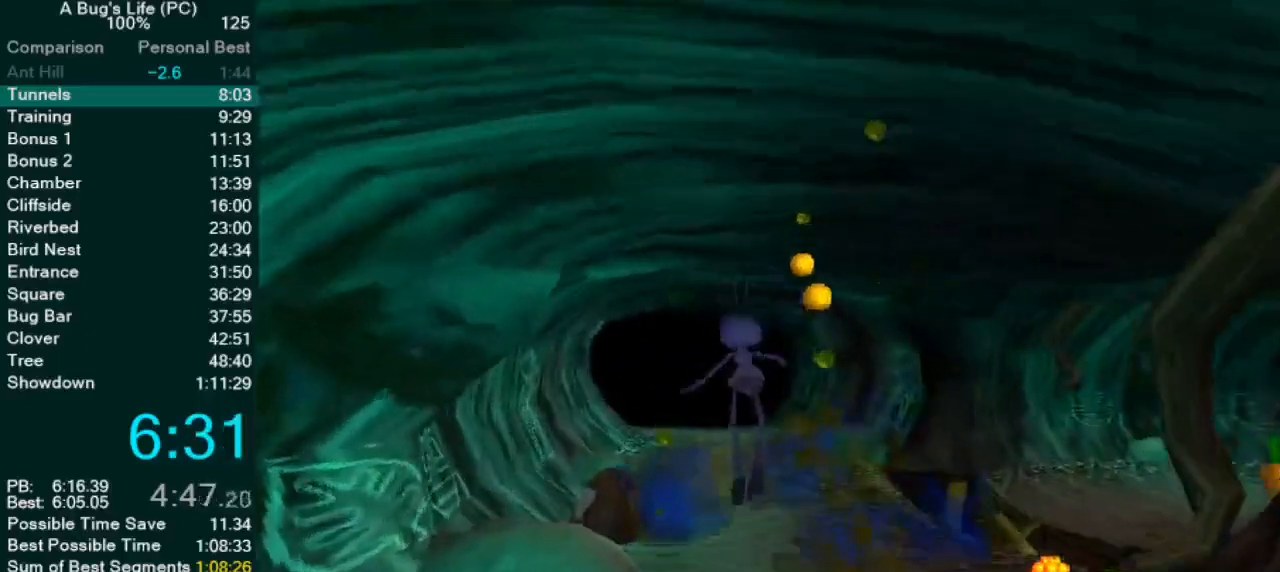
{"dt_ms": 500, "buttons": ["CROSS"], "left_stick": "center", "events": [[17, "left_stick", "up-left"], [50, "SQUARE", "down"], [150, "SQUARE", "up"], [200, "left_stick", "center"], [333, "CROSS", "down"]]}
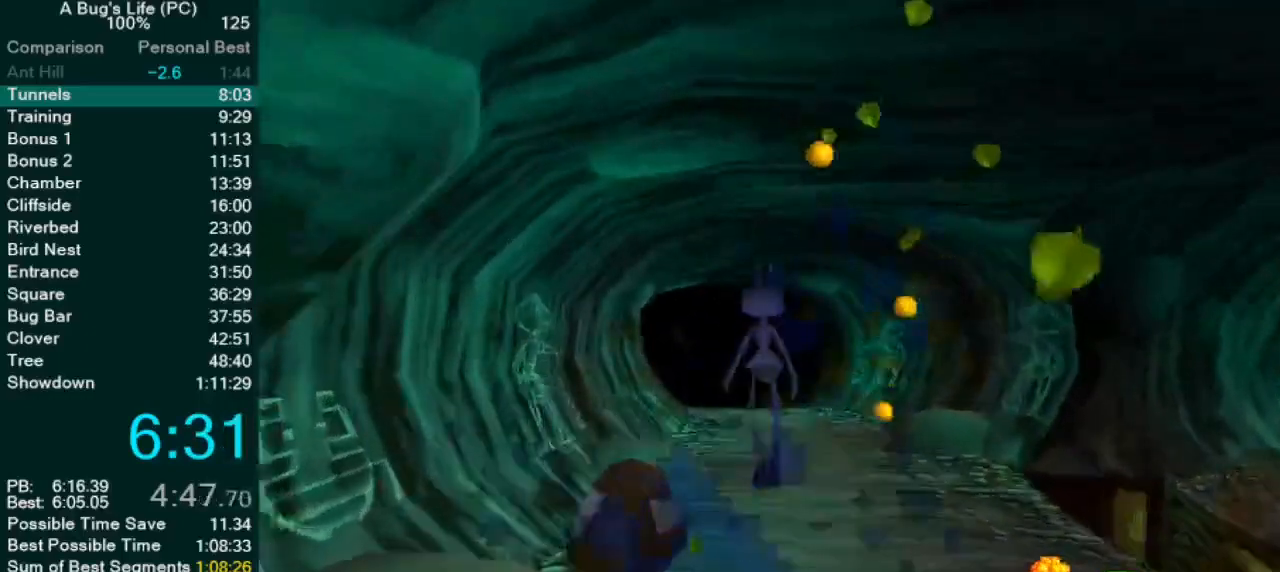
{"dt_ms": 500, "buttons": [], "left_stick": "center", "events": [[83, "SQUARE", "down"], [167, "CROSS", "up"], [233, "SQUARE", "up"], [317, "SQUARE", "down"], [433, "SQUARE", "up"]]}
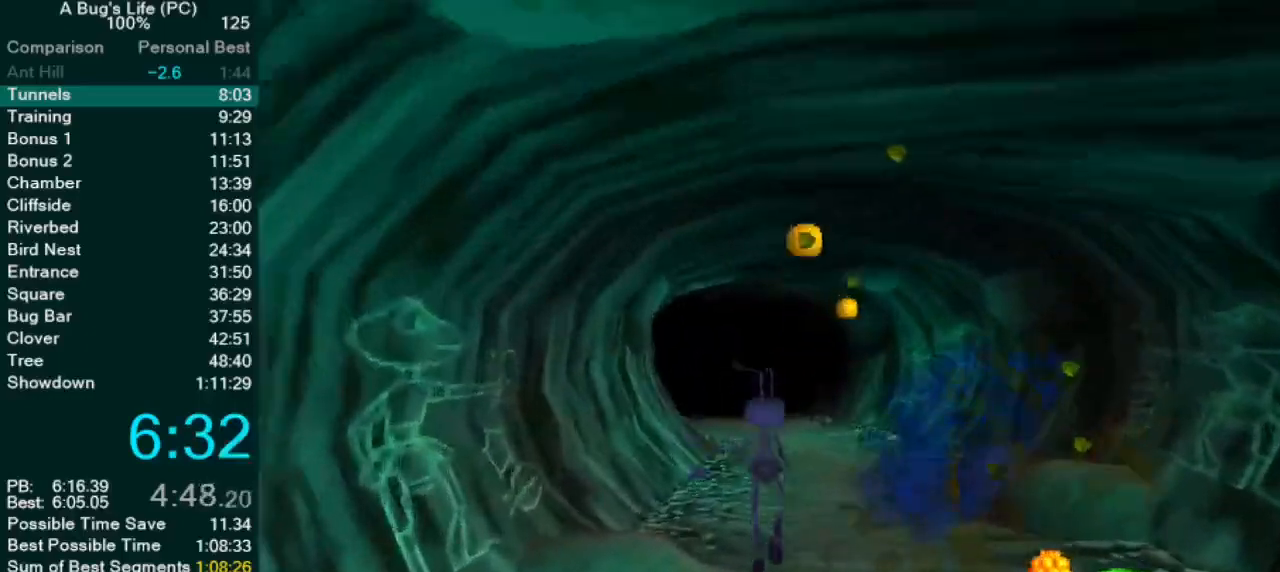
{"dt_ms": 500, "buttons": ["SQUARE"], "left_stick": "center", "events": [[17, "SQUARE", "down"], [117, "CROSS", "down"], [117, "SQUARE", "up"], [250, "left_stick", "up-left"], [267, "SQUARE", "down"], [350, "CROSS", "up"], [367, "SQUARE", "up"], [383, "left_stick", "center"], [467, "SQUARE", "down"]]}
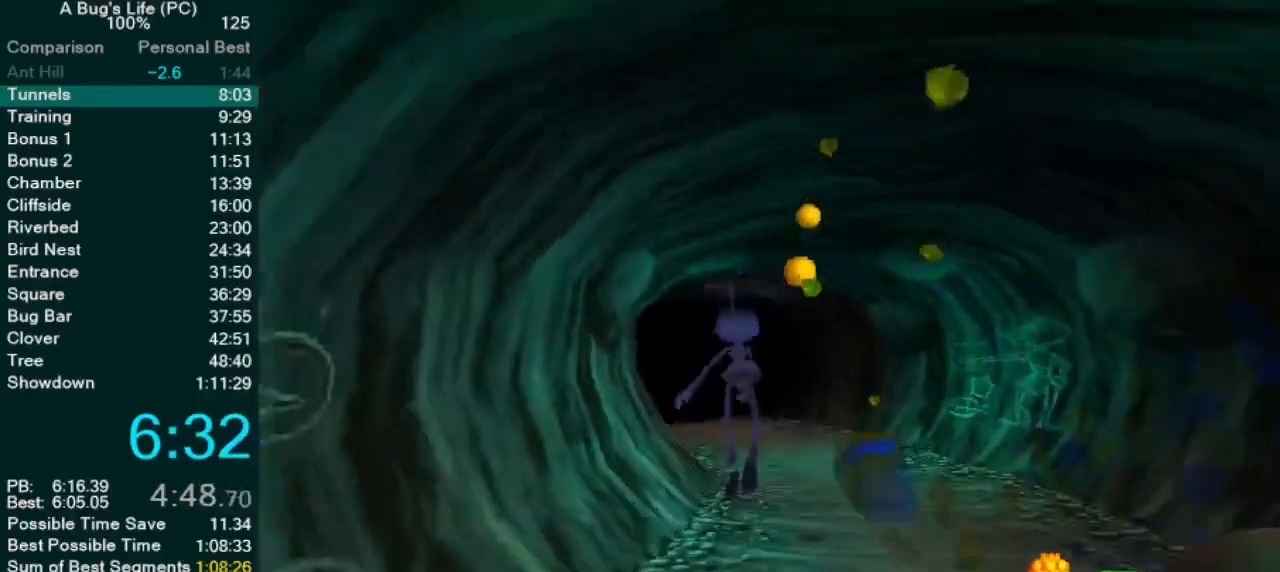
{"dt_ms": 500, "buttons": ["CROSS"], "left_stick": "up-left", "events": [[67, "SQUARE", "up"], [150, "SQUARE", "down"], [233, "SQUARE", "up"], [333, "CROSS", "down"], [400, "left_stick", "up-left"]]}
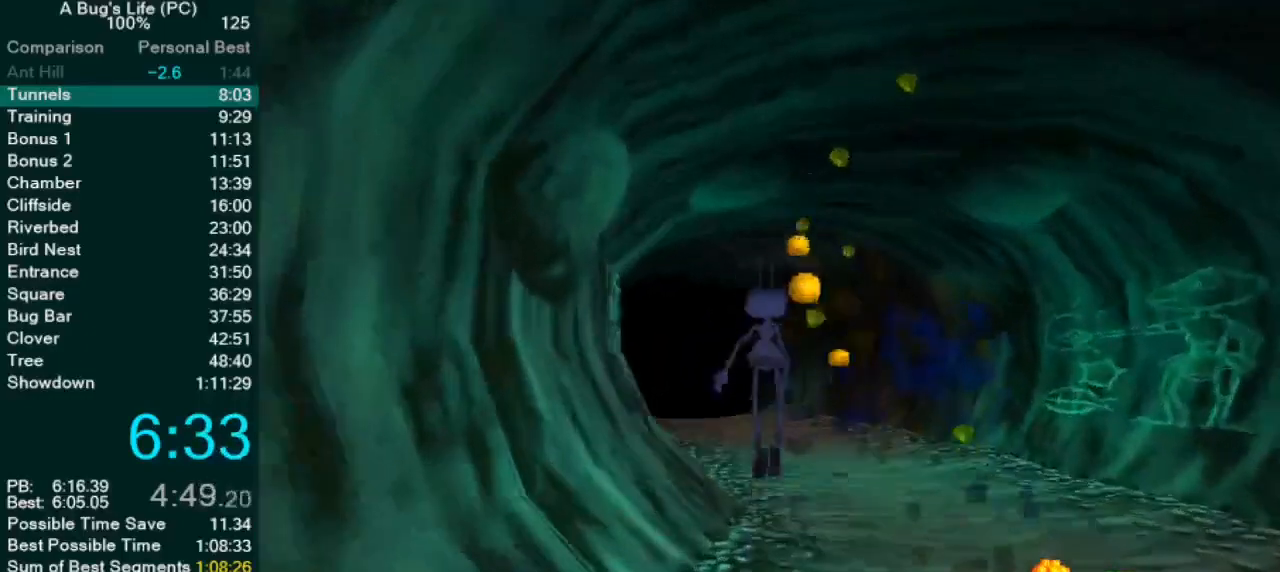
{"dt_ms": 500, "buttons": ["SQUARE"], "left_stick": "up-left", "events": [[17, "SQUARE", "down"], [100, "CROSS", "up"], [167, "SQUARE", "up"], [250, "SQUARE", "down"], [300, "left_stick", "center"], [367, "SQUARE", "up"], [433, "SQUARE", "down"], [433, "left_stick", "up-left"]]}
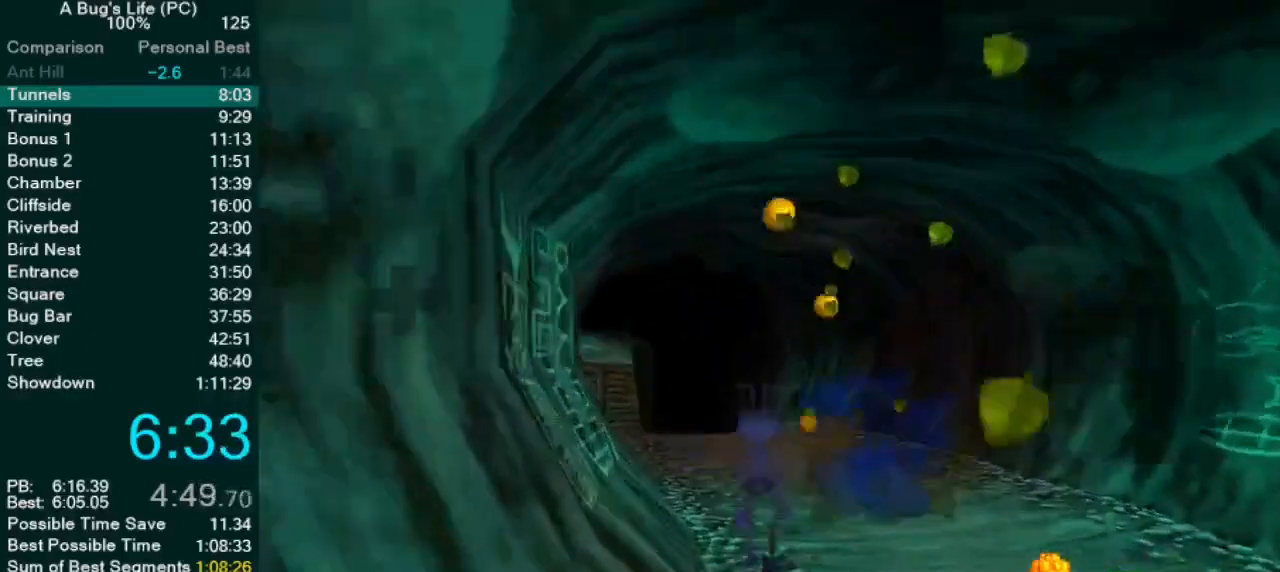
{"dt_ms": 500, "buttons": [], "left_stick": "center", "events": [[17, "CROSS", "down"], [33, "SQUARE", "up"], [217, "SQUARE", "down"], [250, "left_stick", "center"], [317, "CROSS", "up"], [333, "SQUARE", "up"], [333, "left_stick", "up-left"], [417, "SQUARE", "down"], [433, "left_stick", "center"], [500, "SQUARE", "up"]]}
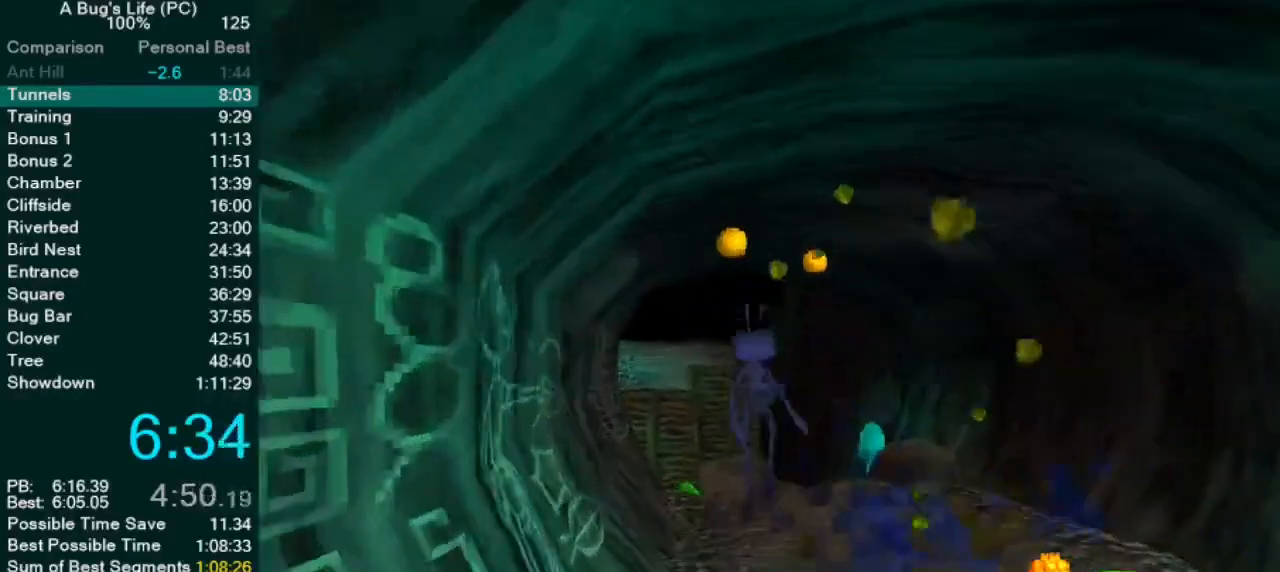
{"dt_ms": 500, "buttons": ["SQUARE"], "left_stick": "center", "events": [[83, "SQUARE", "down"], [83, "left_stick", "up-left"], [167, "SQUARE", "up"], [200, "left_stick", "center"], [267, "SQUARE", "down"], [367, "SQUARE", "up"], [367, "left_stick", "left"], [433, "SQUARE", "down"], [500, "left_stick", "center"]]}
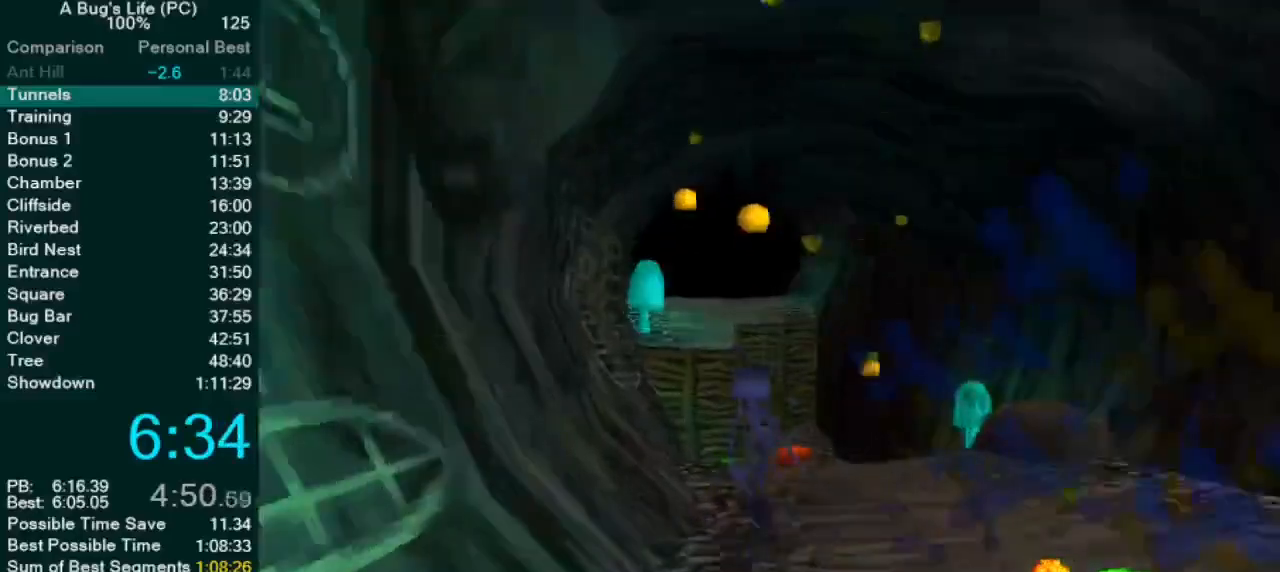
{"dt_ms": 500, "buttons": ["CROSS"], "left_stick": "up-left", "events": [[17, "SQUARE", "up"], [117, "SQUARE", "down"], [200, "SQUARE", "up"], [283, "left_stick", "up-left"], [450, "CROSS", "down"]]}
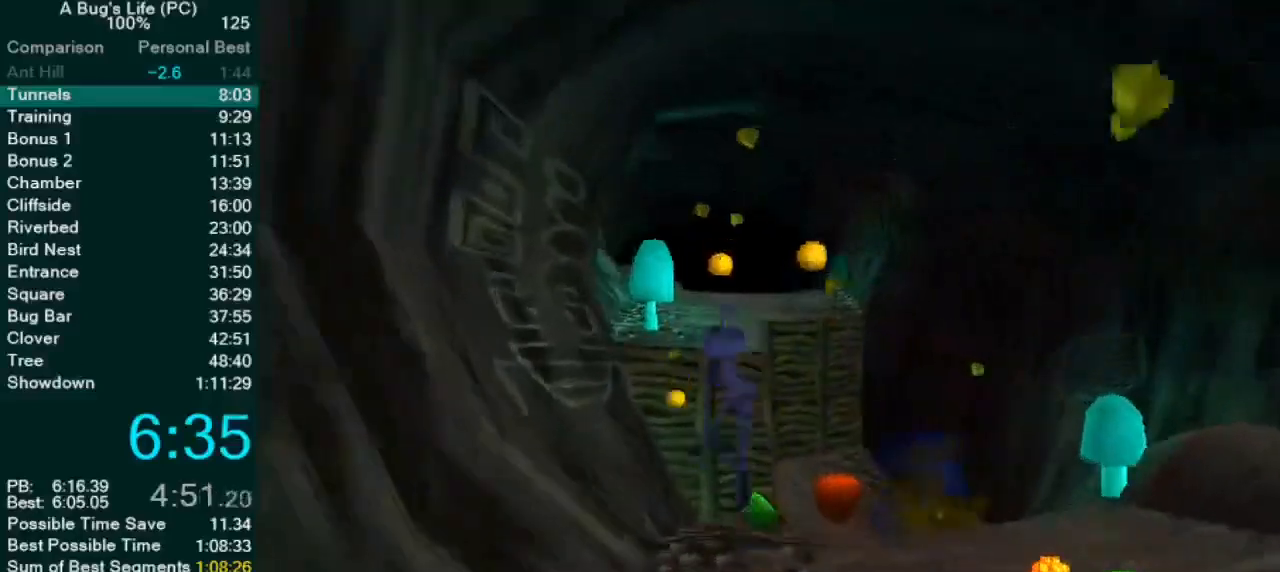
{"dt_ms": 500, "buttons": ["CROSS"], "left_stick": "up-right", "events": [[333, "CROSS", "up"], [400, "left_stick", "up-right"], [417, "CROSS", "down"]]}
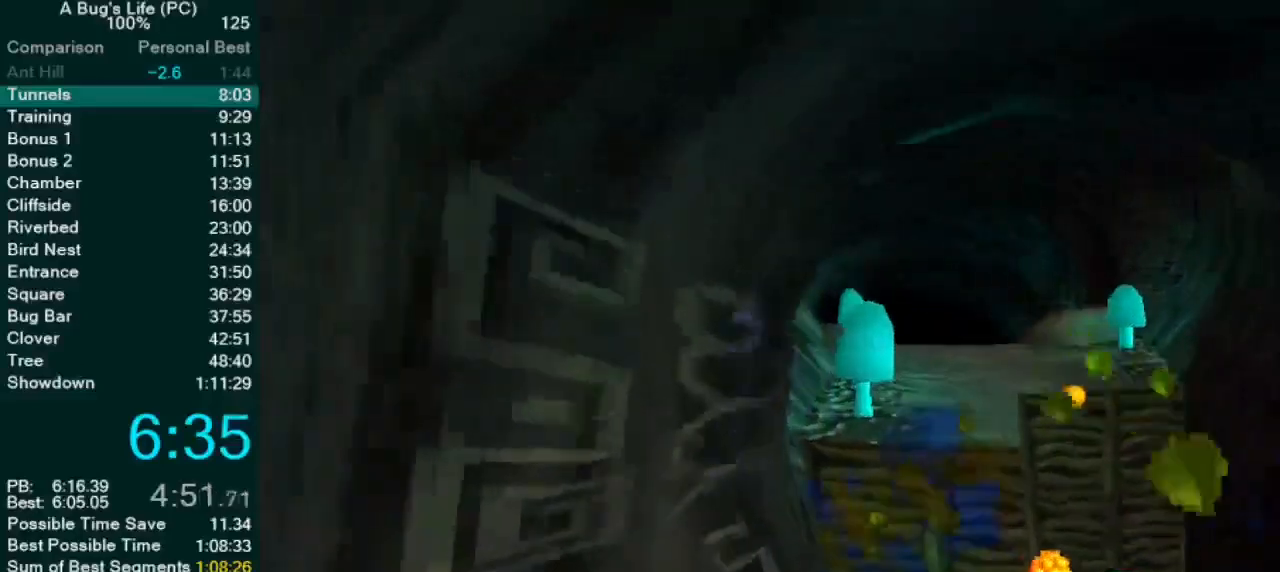
{"dt_ms": 500, "buttons": [], "left_stick": "center", "events": [[367, "left_stick", "center"], [433, "CROSS", "up"]]}
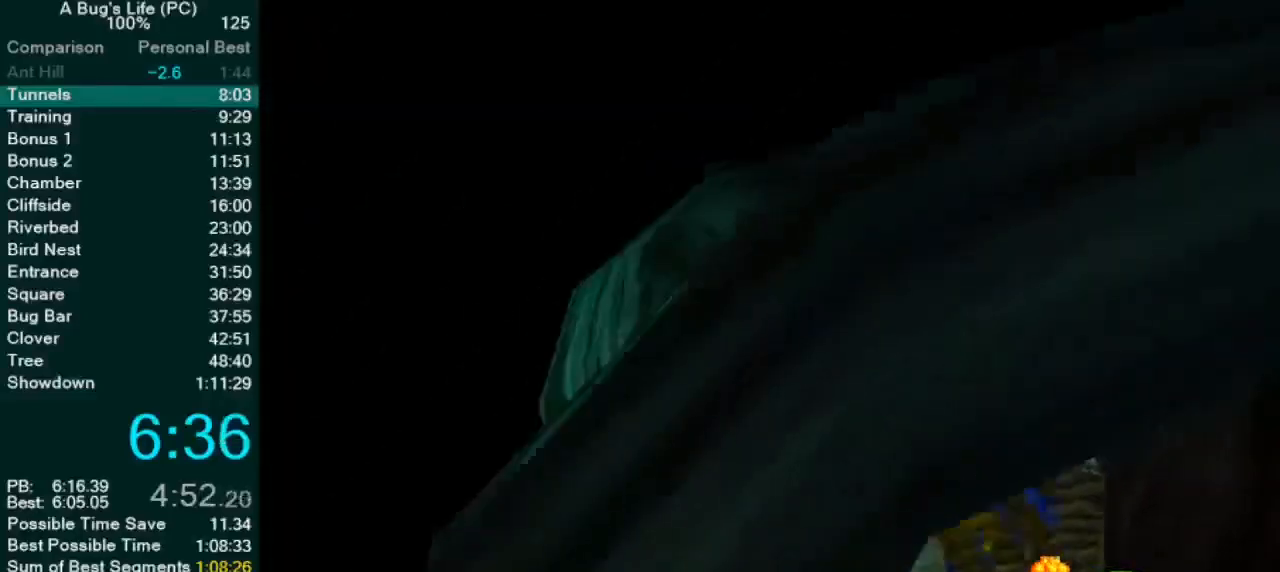
{"dt_ms": 500, "buttons": [], "left_stick": "center", "events": [[67, "left_stick", "up-right"], [117, "CROSS", "down"], [167, "left_stick", "center"], [283, "left_stick", "up-left"], [300, "CROSS", "up"], [383, "left_stick", "center"]]}
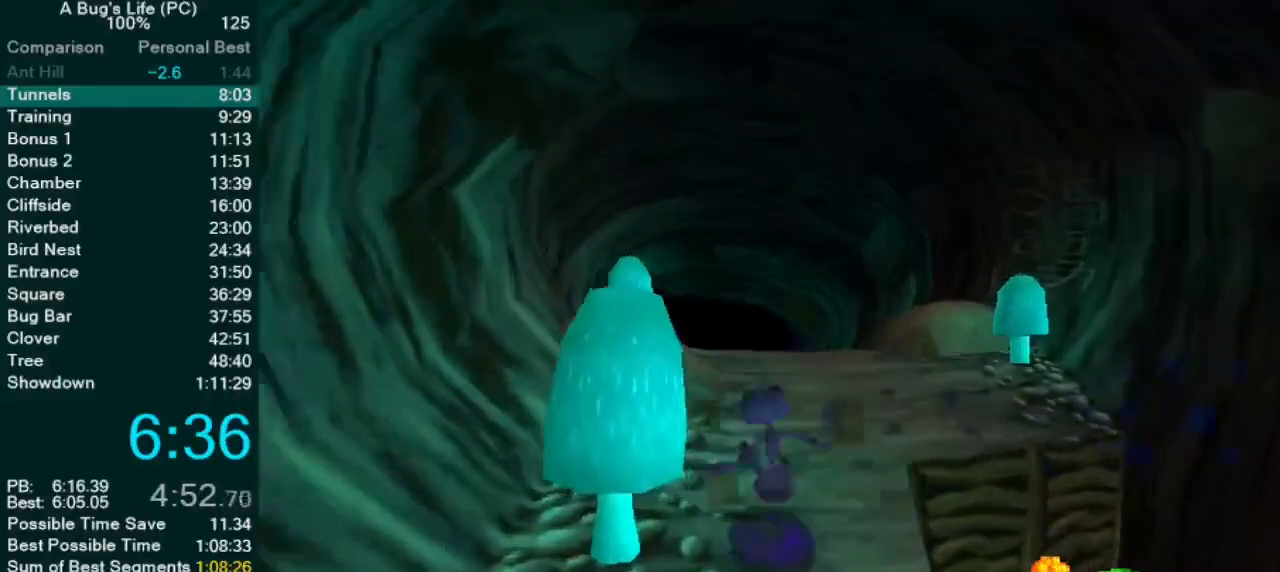
{"dt_ms": 500, "buttons": [], "left_stick": "up-right", "events": [[33, "CROSS", "down"], [267, "SQUARE", "down"], [367, "left_stick", "up-left"], [433, "CROSS", "up"], [483, "SQUARE", "up"], [500, "left_stick", "up-right"]]}
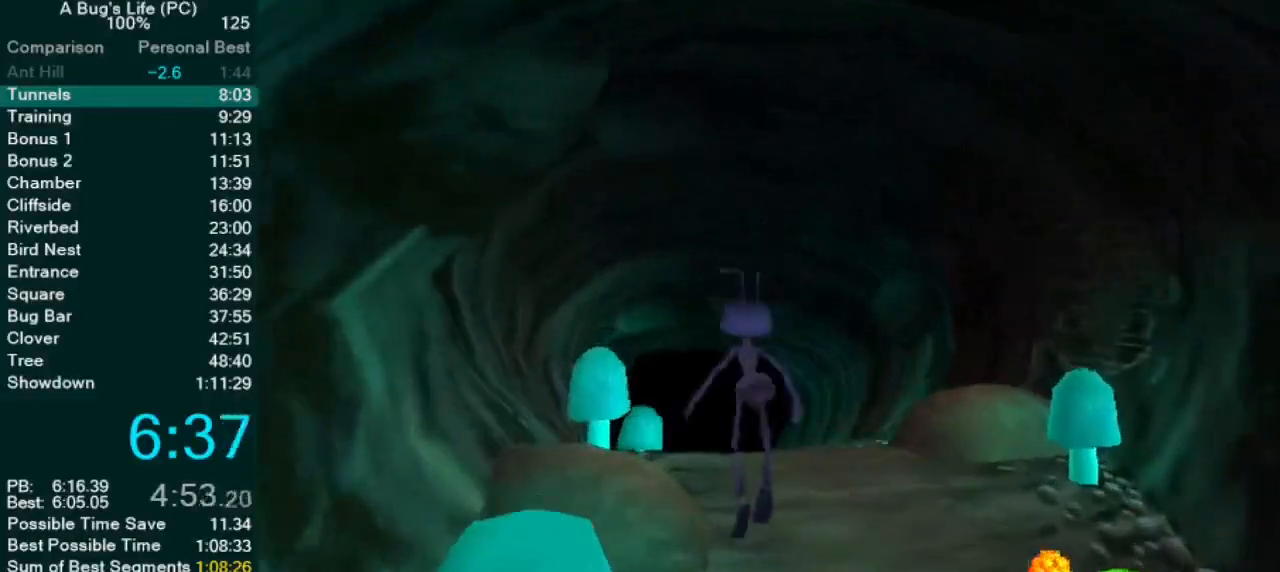
{"dt_ms": 1000, "buttons": ["SQUARE"], "left_stick": "center"}